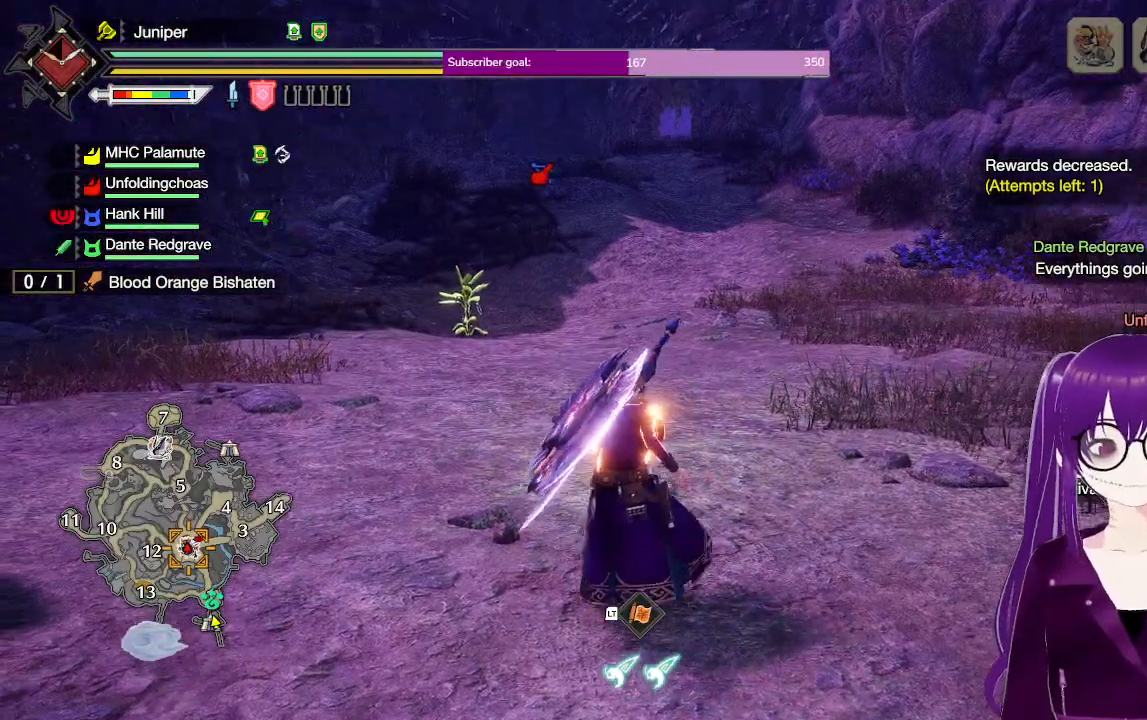
Gameplay with a controller (Xbox layout); each line is a JSON object with the inputs held at the frame after it. "events" lists button and stick changes between this image and that frame as [ms after this image, input, new state], when the widget could be followed in between. Not read: L3 R3.
{"buttons": [], "left_stick": "up", "right_stick": "center", "events": [[50, "left_stick", "up"]]}
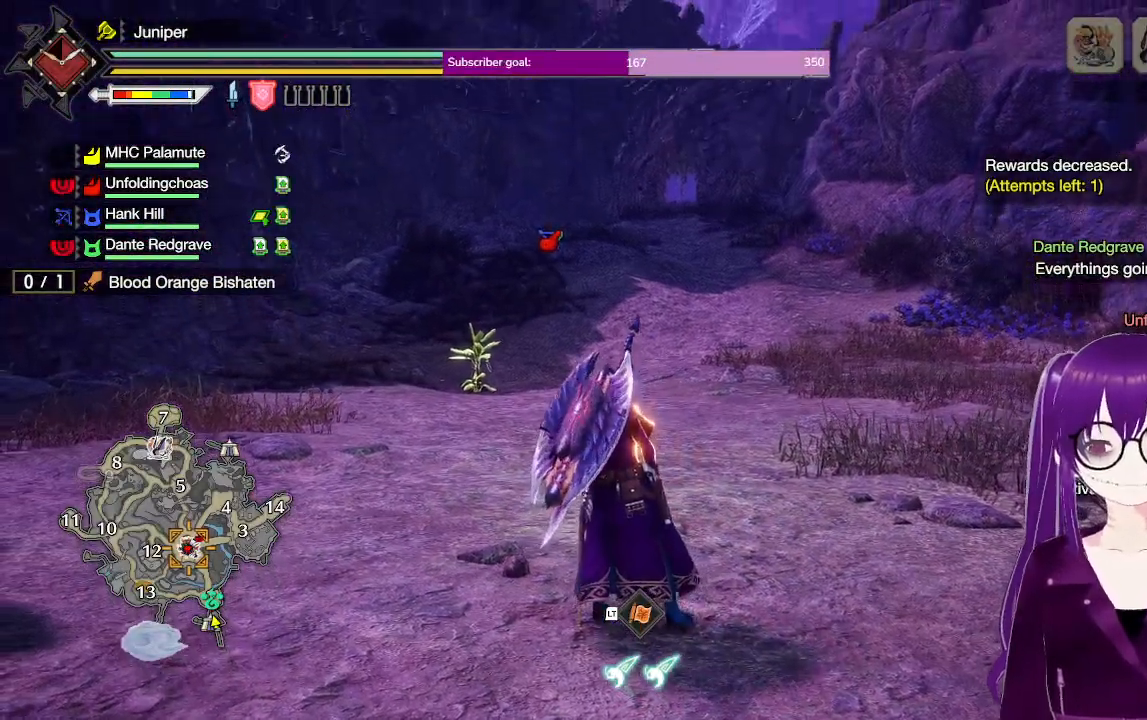
{"buttons": [], "left_stick": "up", "right_stick": "center", "events": []}
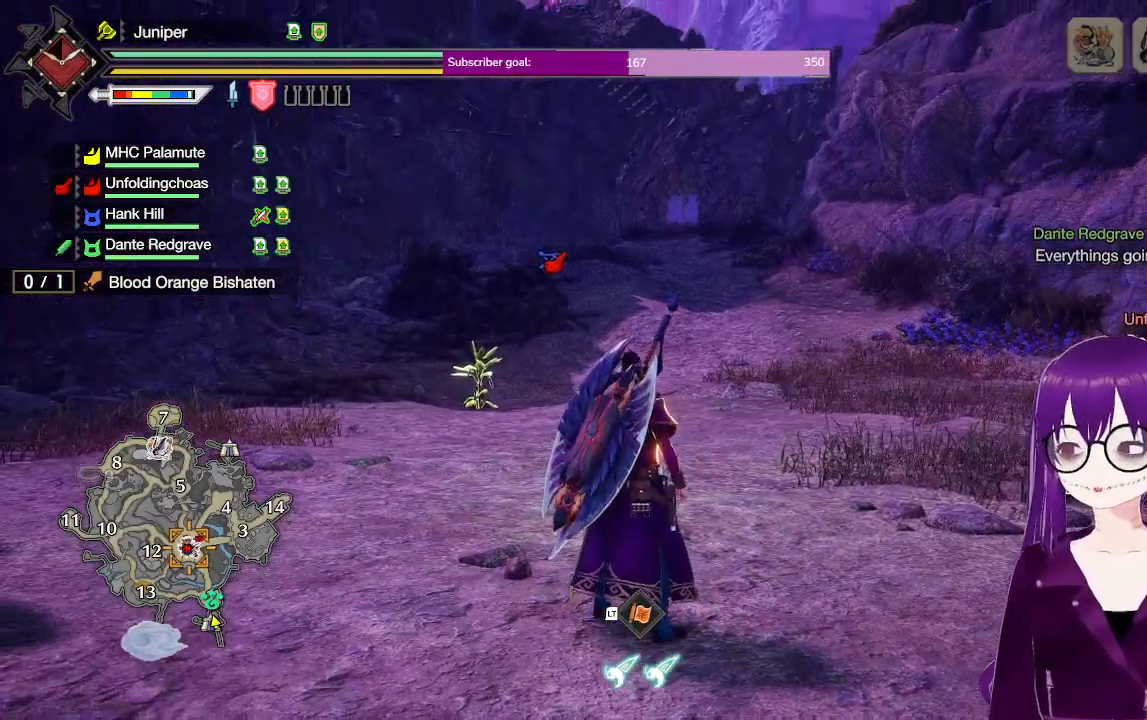
{"buttons": ["R1"], "left_stick": "up", "right_stick": "center", "events": [[133, "R1", "down"]]}
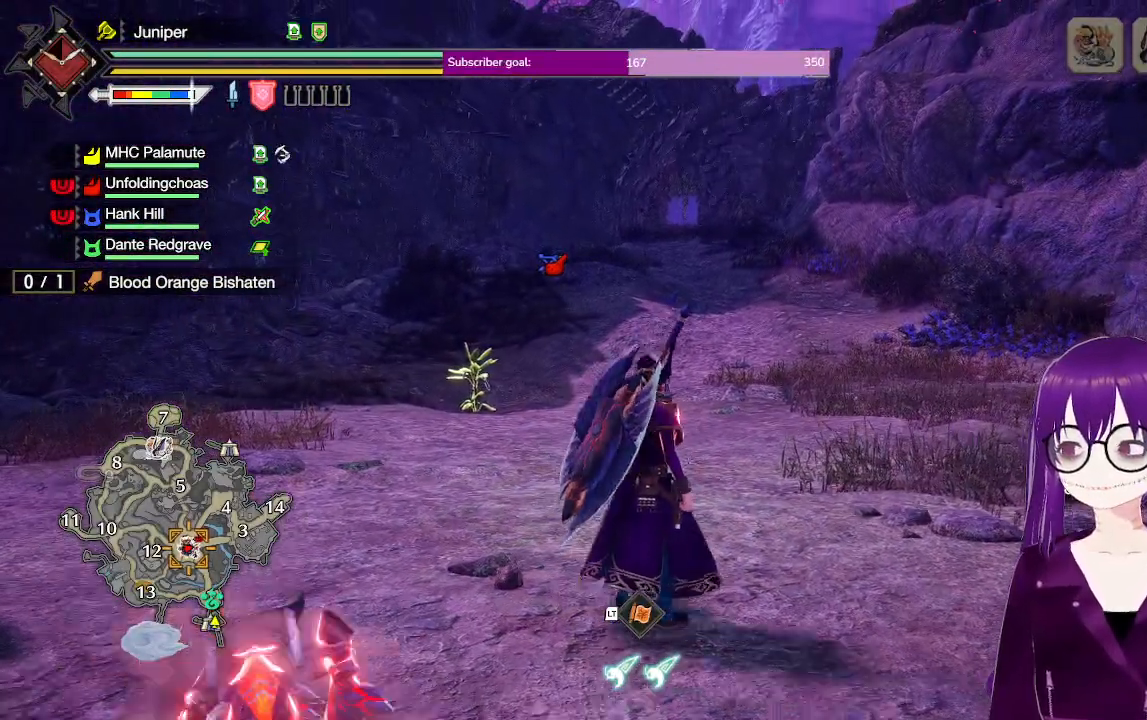
{"buttons": ["B", "R1"], "left_stick": "up", "right_stick": "center", "events": [[367, "B", "down"]]}
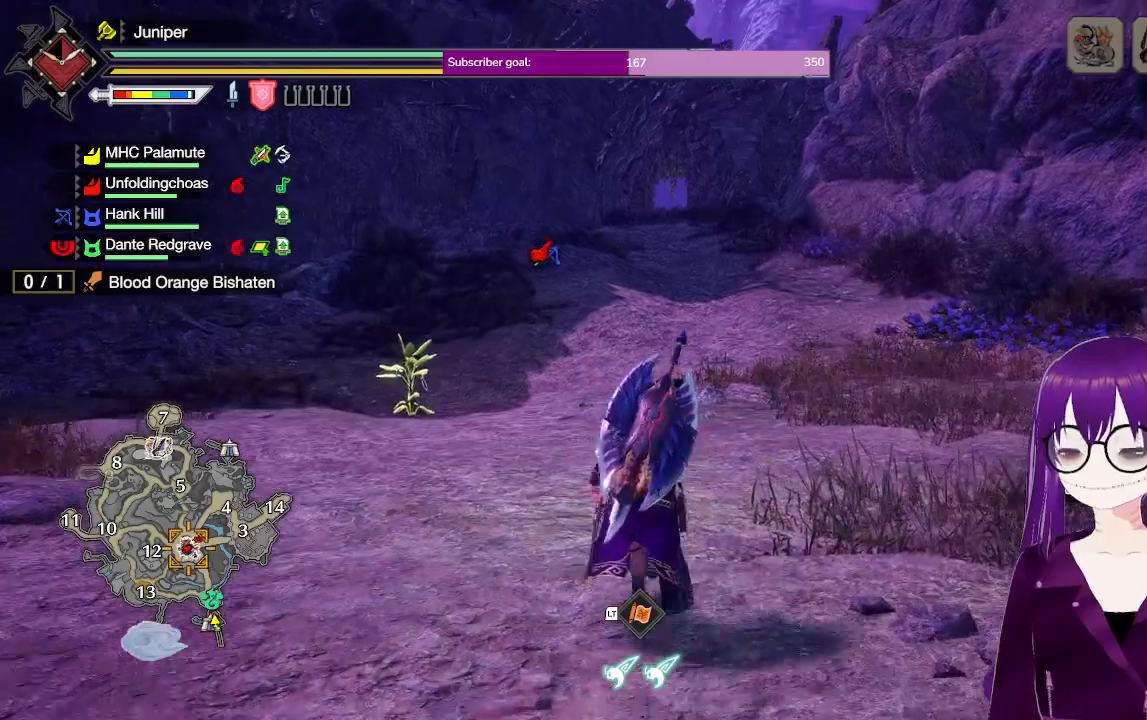
{"buttons": ["B", "R1"], "left_stick": "center", "right_stick": "center", "events": [[267, "left_stick", "center"]]}
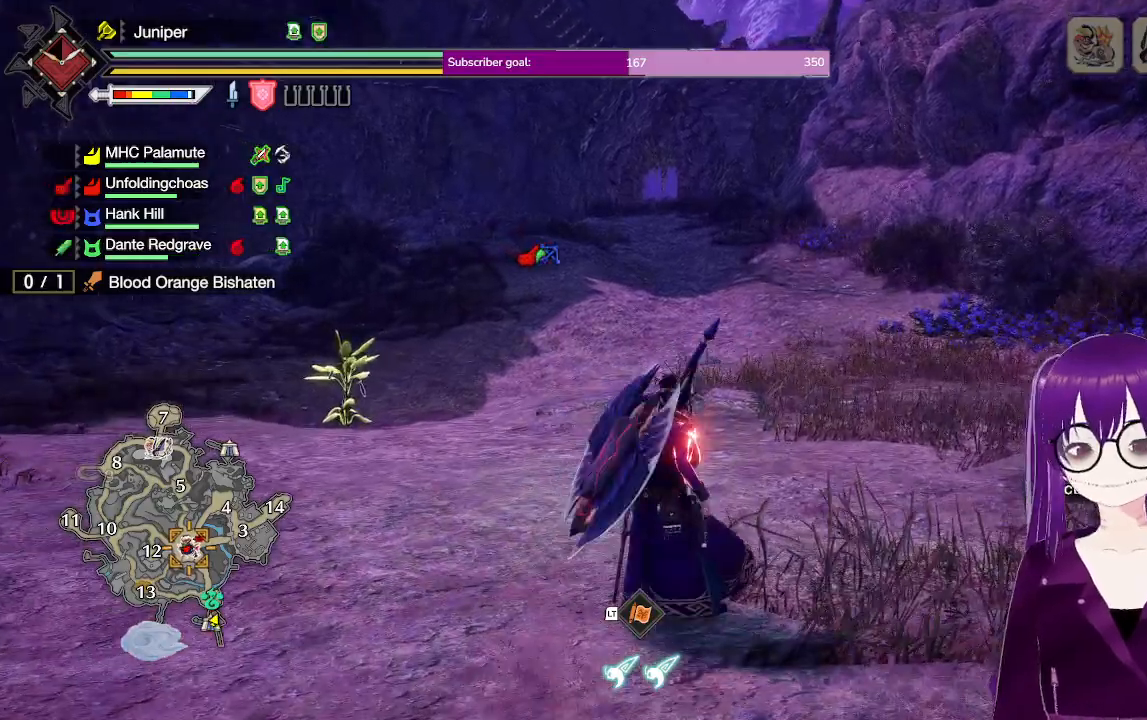
{"buttons": ["B", "R1"], "left_stick": "center", "right_stick": "center", "events": [[33, "left_stick", "down-left"], [283, "left_stick", "up"], [467, "left_stick", "center"]]}
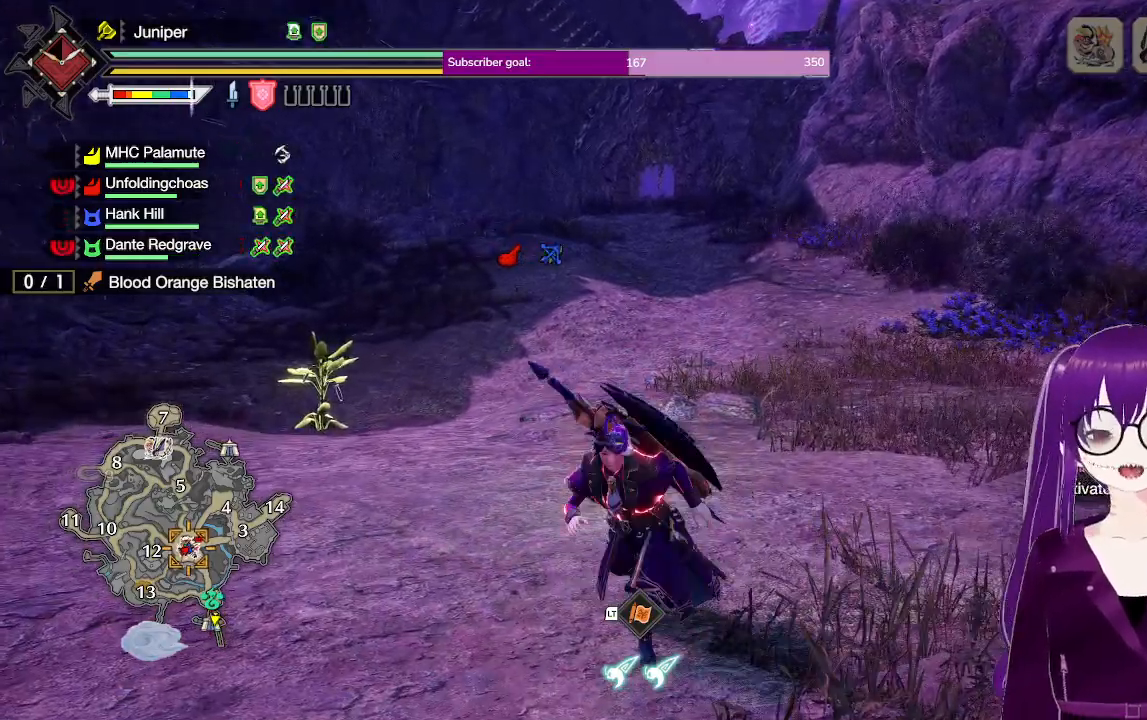
{"buttons": ["B", "R1"], "left_stick": "center", "right_stick": "center", "events": []}
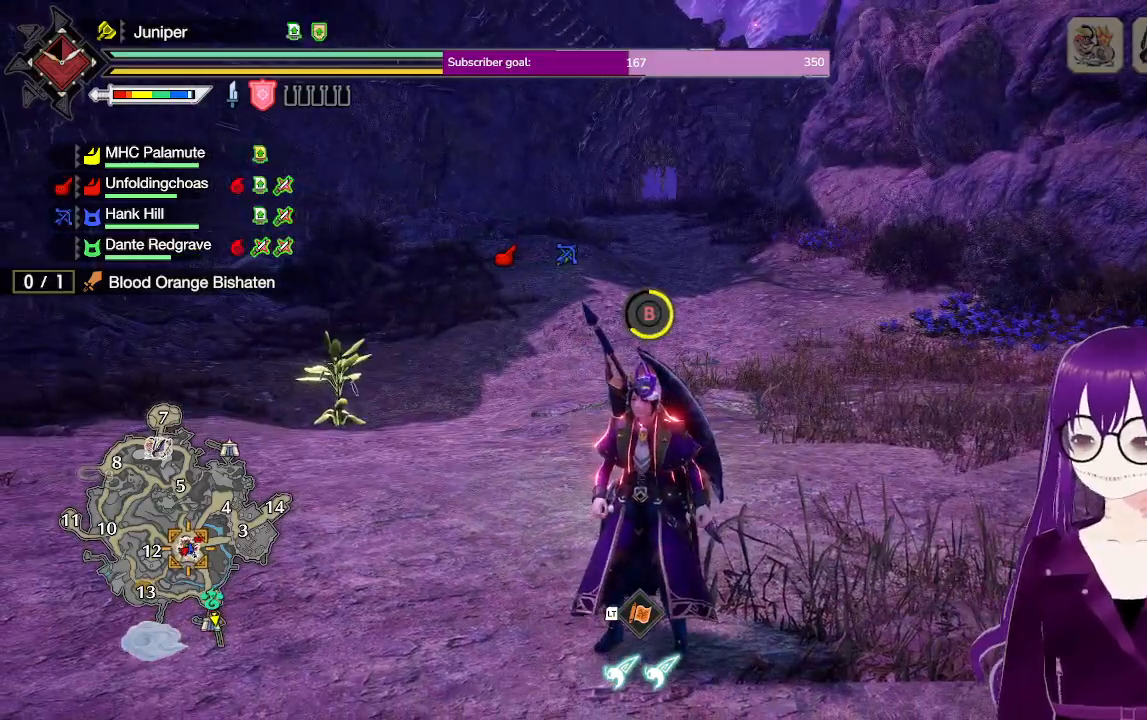
{"buttons": ["B", "R1"], "left_stick": "center", "right_stick": "center", "events": []}
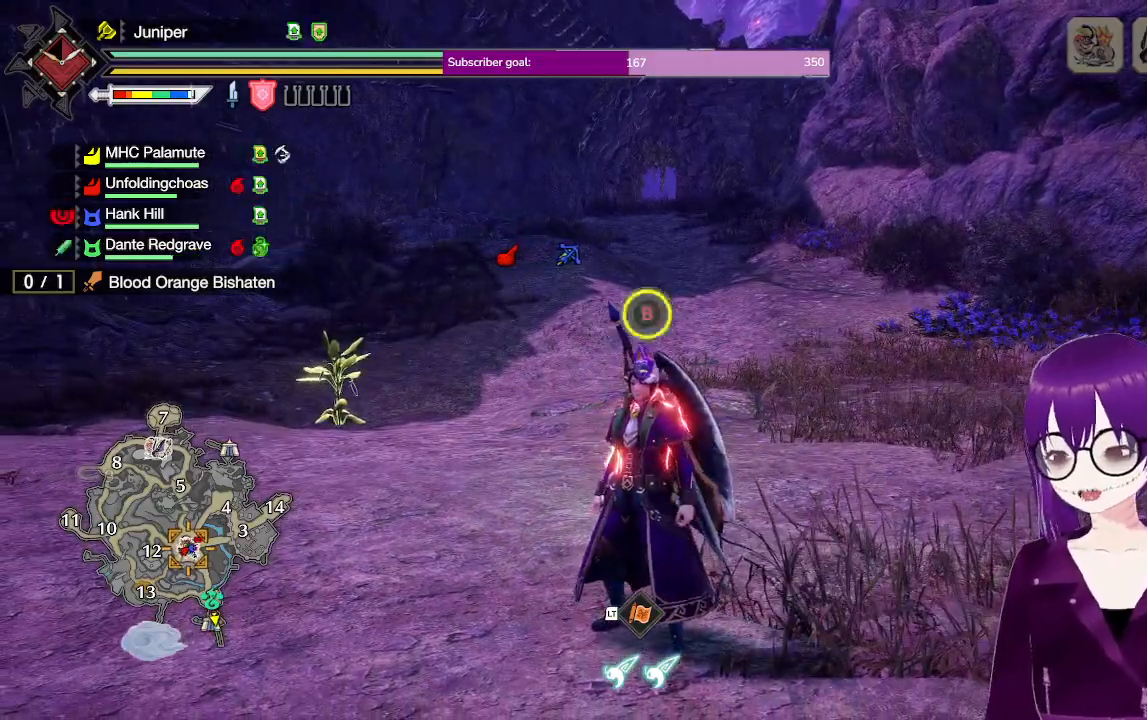
{"buttons": ["B", "R1"], "left_stick": "up", "right_stick": "center", "events": [[133, "left_stick", "up"]]}
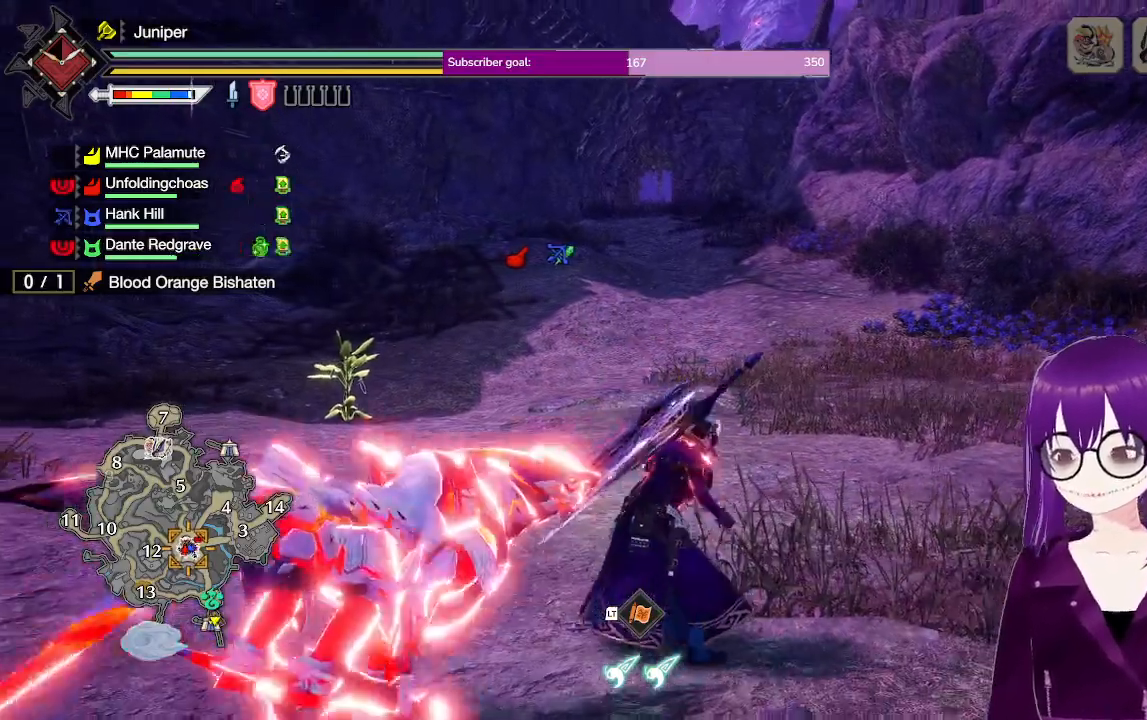
{"buttons": ["B", "R1"], "left_stick": "up", "right_stick": "center", "events": []}
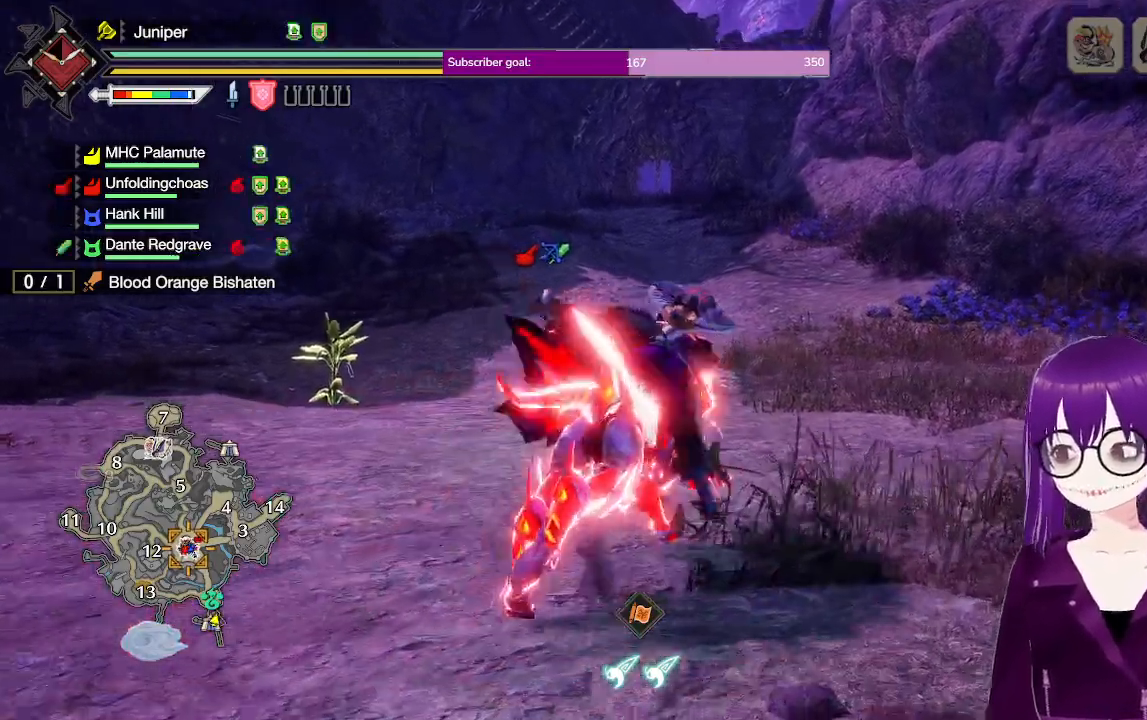
{"buttons": ["B", "R1"], "left_stick": "up", "right_stick": "center", "events": []}
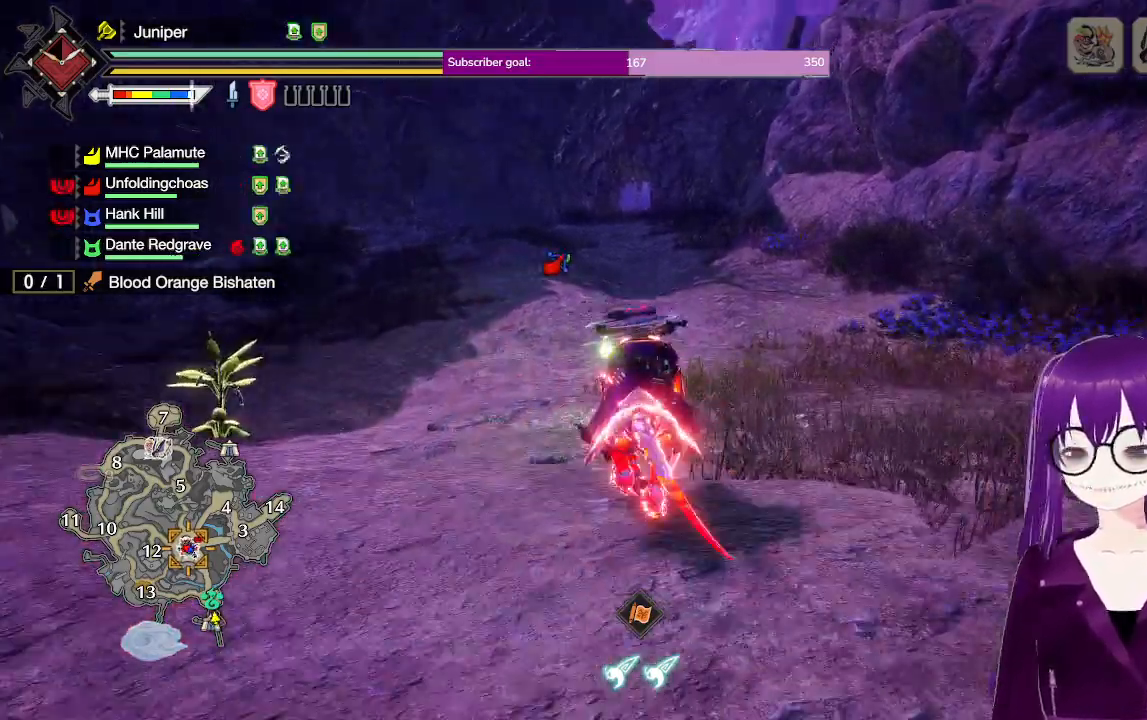
{"buttons": ["R1"], "left_stick": "up", "right_stick": "center", "events": [[83, "B", "up"], [167, "L2", "down"], [433, "L2", "up"]]}
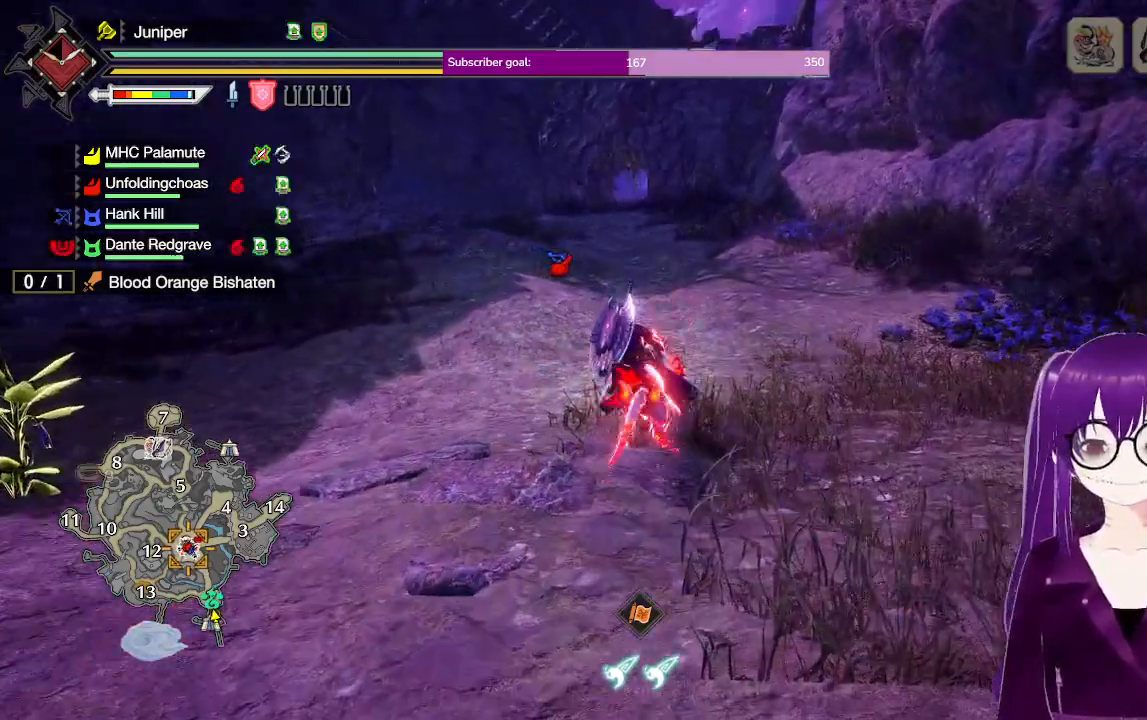
{"buttons": ["R1"], "left_stick": "up", "right_stick": "center"}
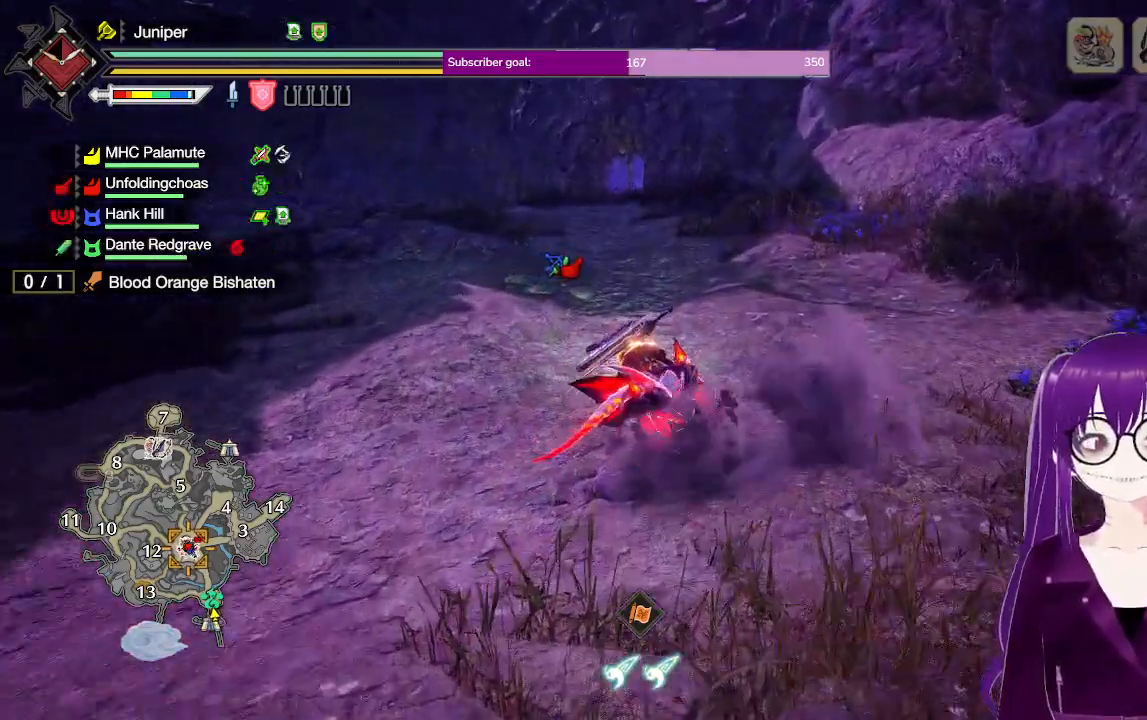
{"buttons": ["R1"], "left_stick": "up", "right_stick": "center", "events": []}
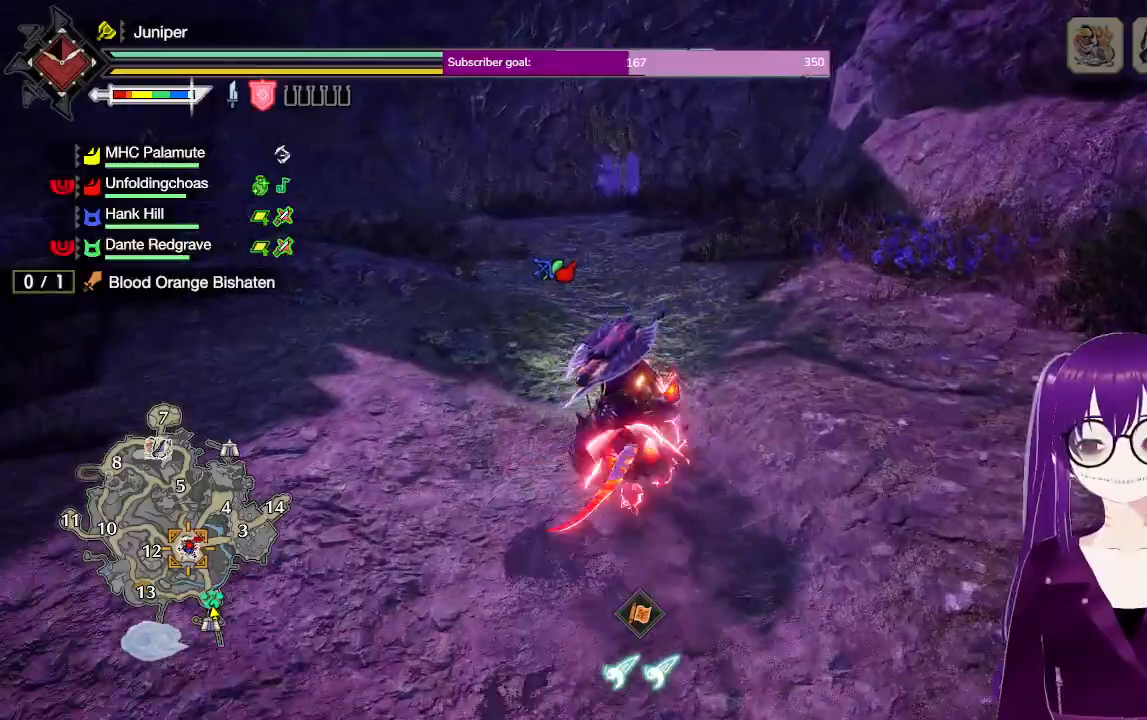
{"buttons": ["R1"], "left_stick": "up", "right_stick": "center", "events": []}
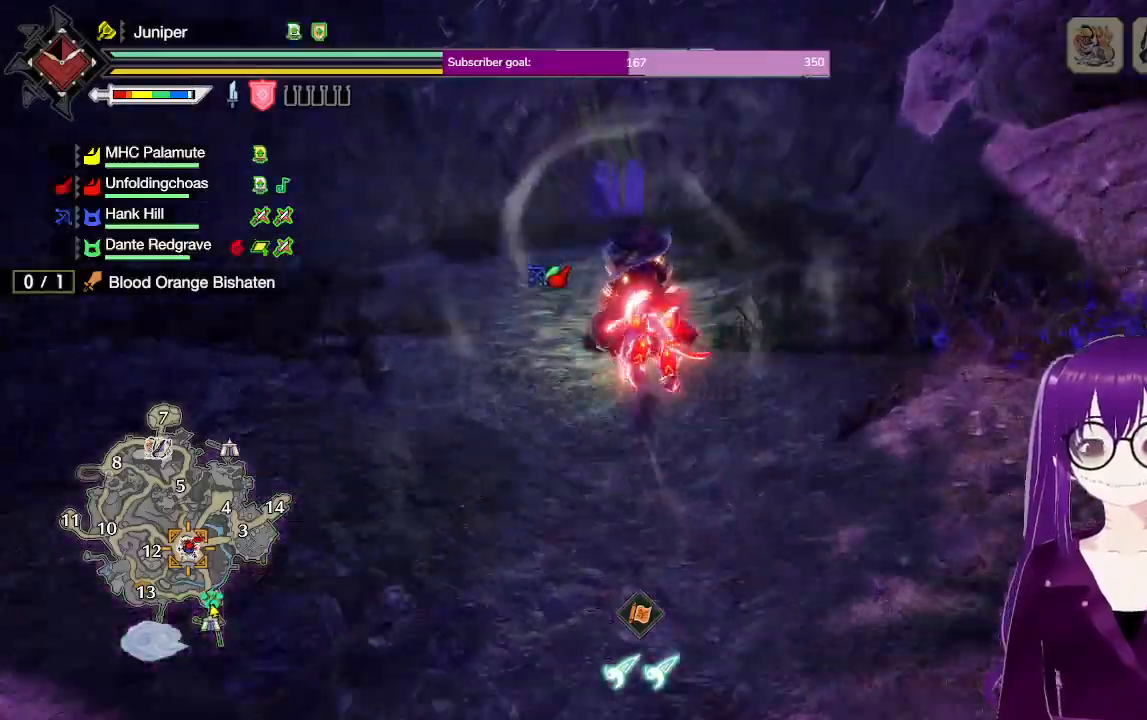
{"buttons": ["R1"], "left_stick": "up", "right_stick": "center", "events": []}
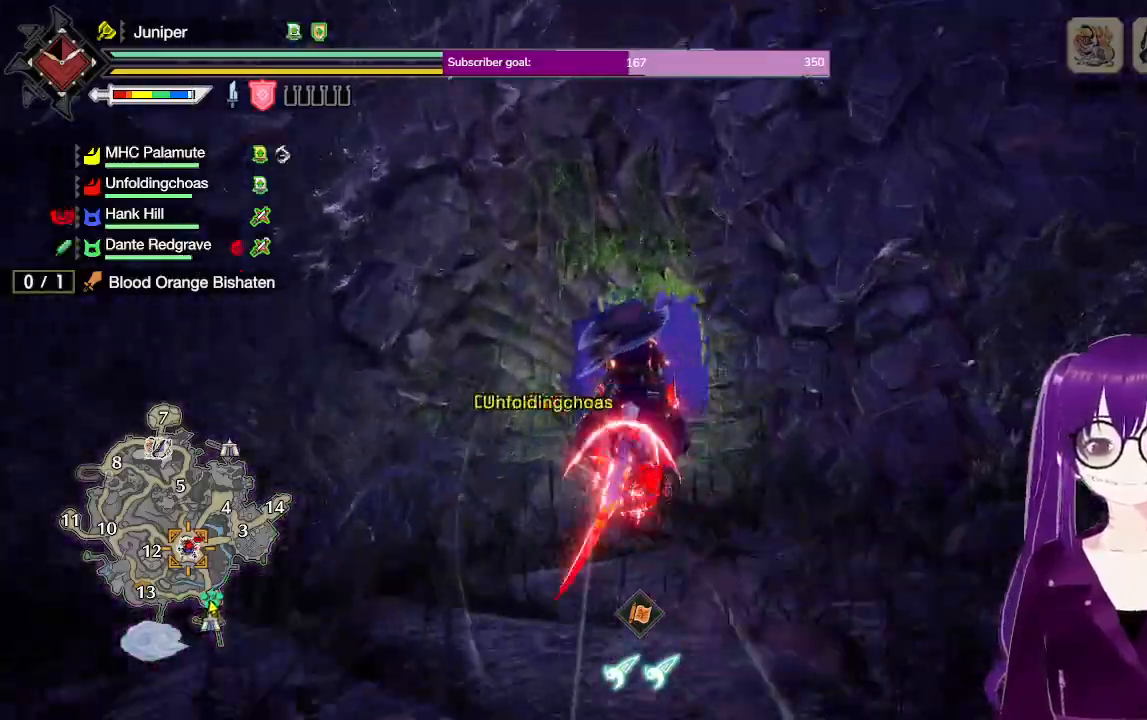
{"buttons": ["R1"], "left_stick": "up", "right_stick": "center", "events": [[33, "right_stick", "down"], [183, "right_stick", "center"]]}
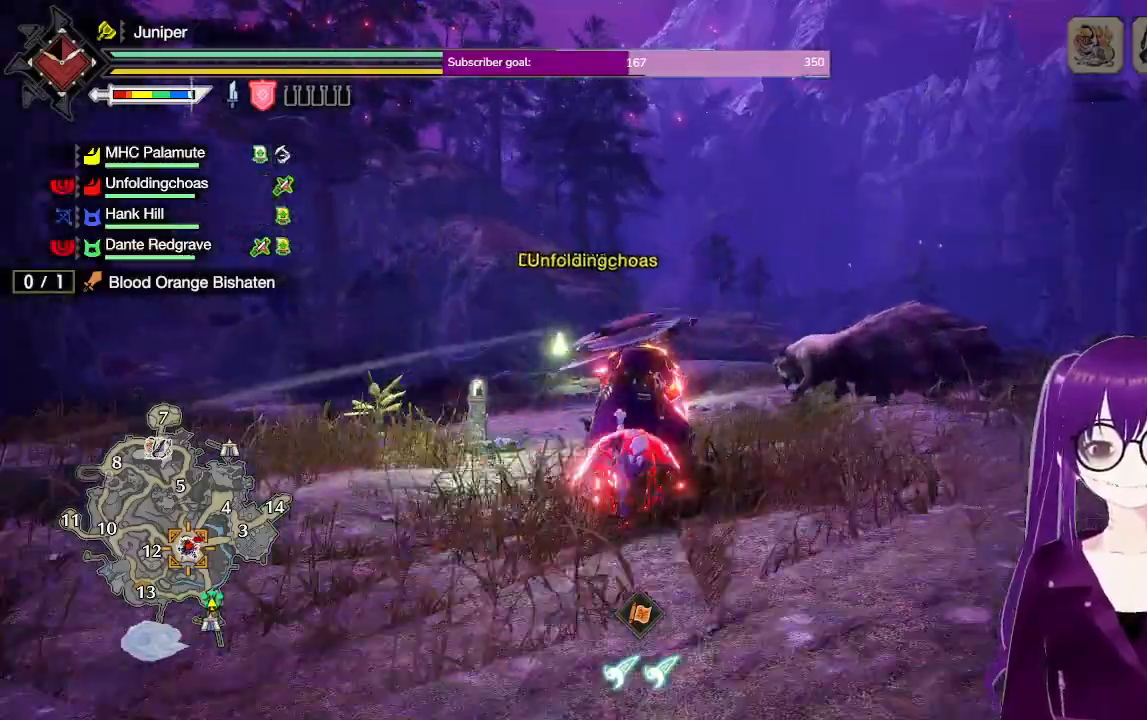
{"buttons": ["R1"], "left_stick": "up", "right_stick": "center", "events": [[283, "right_stick", "down"], [467, "right_stick", "center"]]}
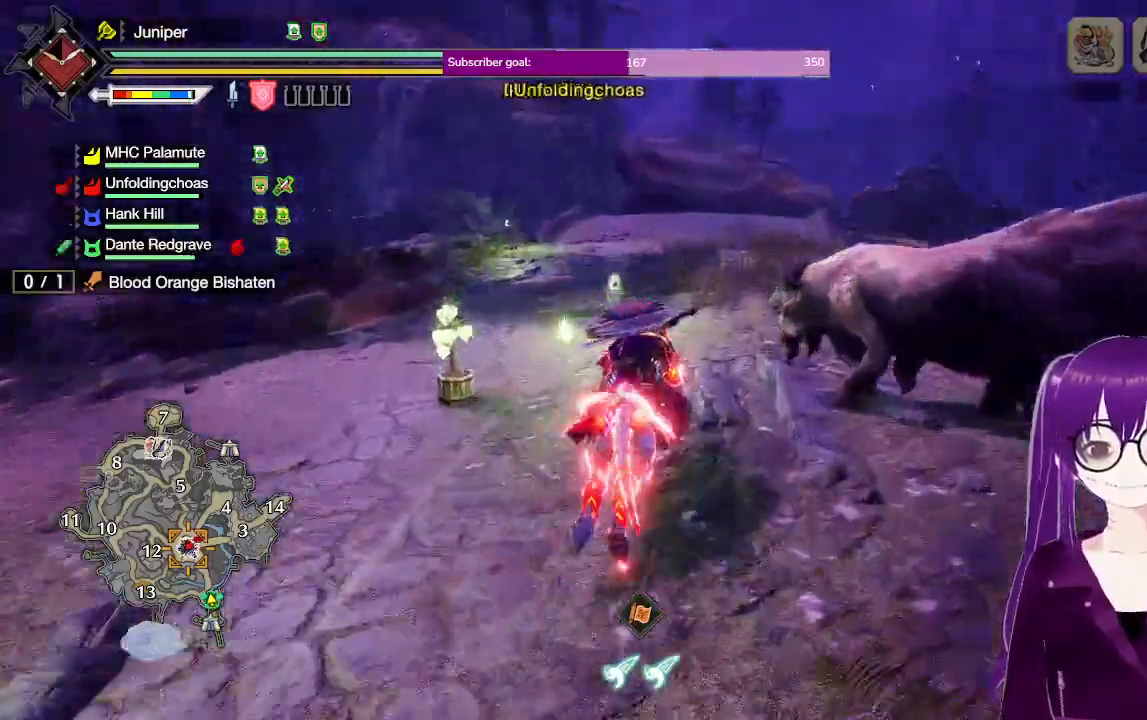
{"buttons": ["R1"], "left_stick": "up", "right_stick": "center", "events": []}
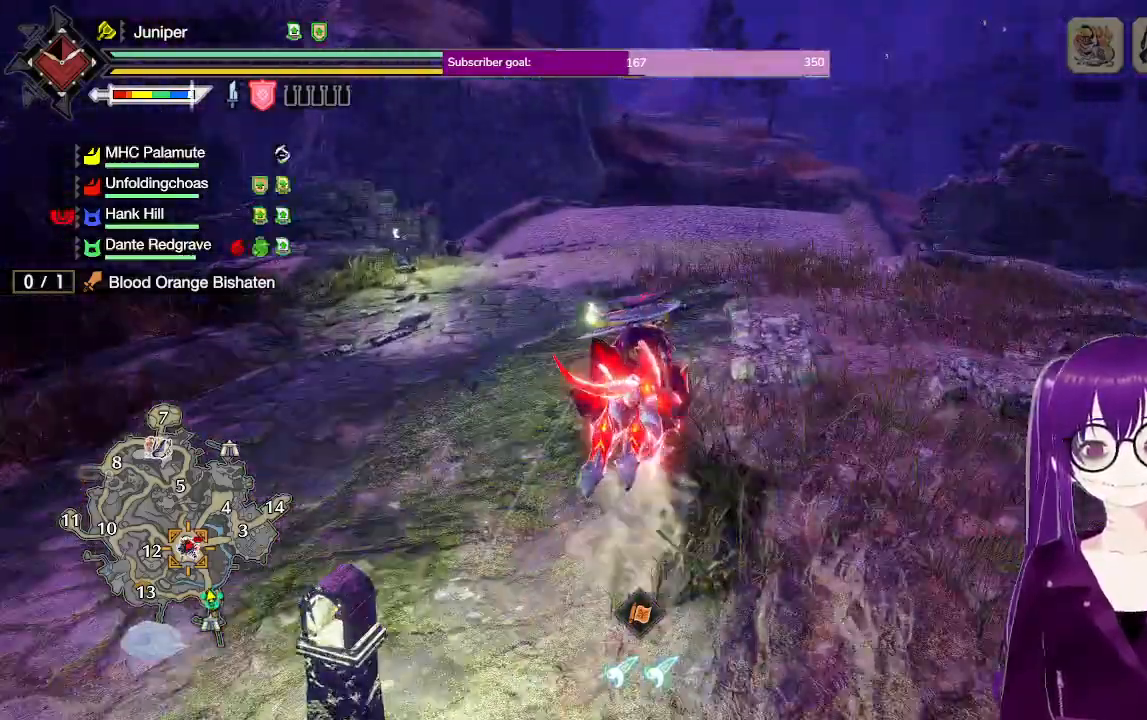
{"buttons": ["R1"], "left_stick": "up", "right_stick": "center", "events": [[183, "L2", "down"], [367, "L2", "up"]]}
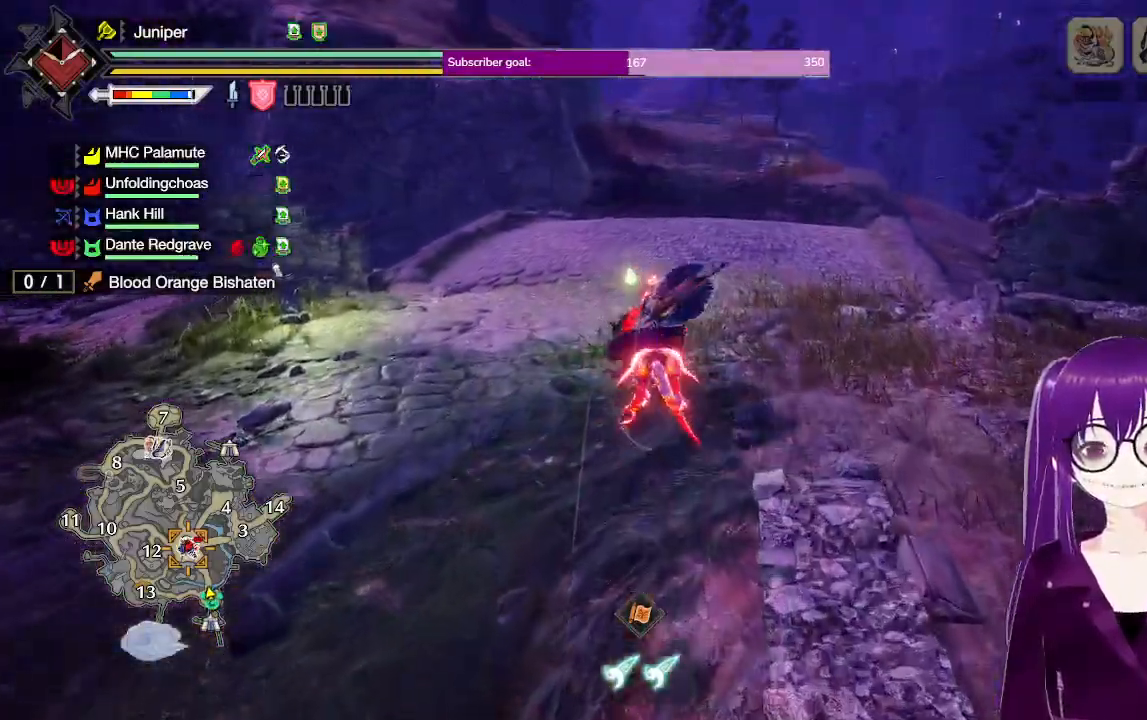
{"buttons": ["R1"], "left_stick": "up", "right_stick": "center", "events": []}
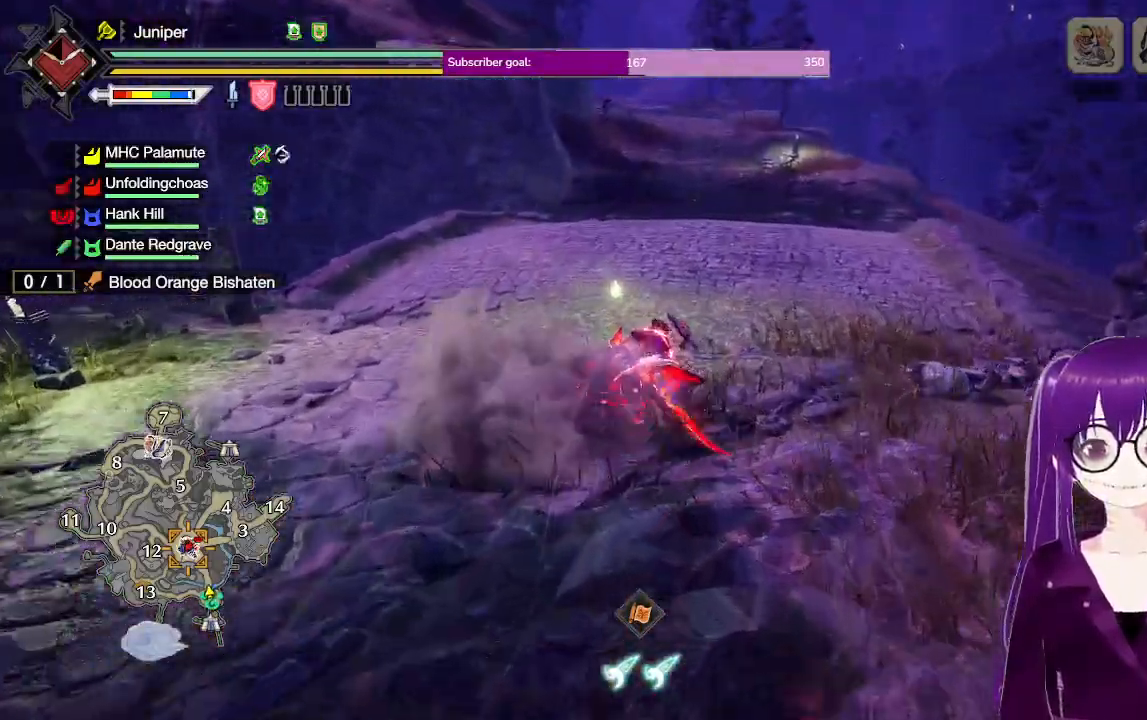
{"buttons": ["R1"], "left_stick": "up", "right_stick": "center"}
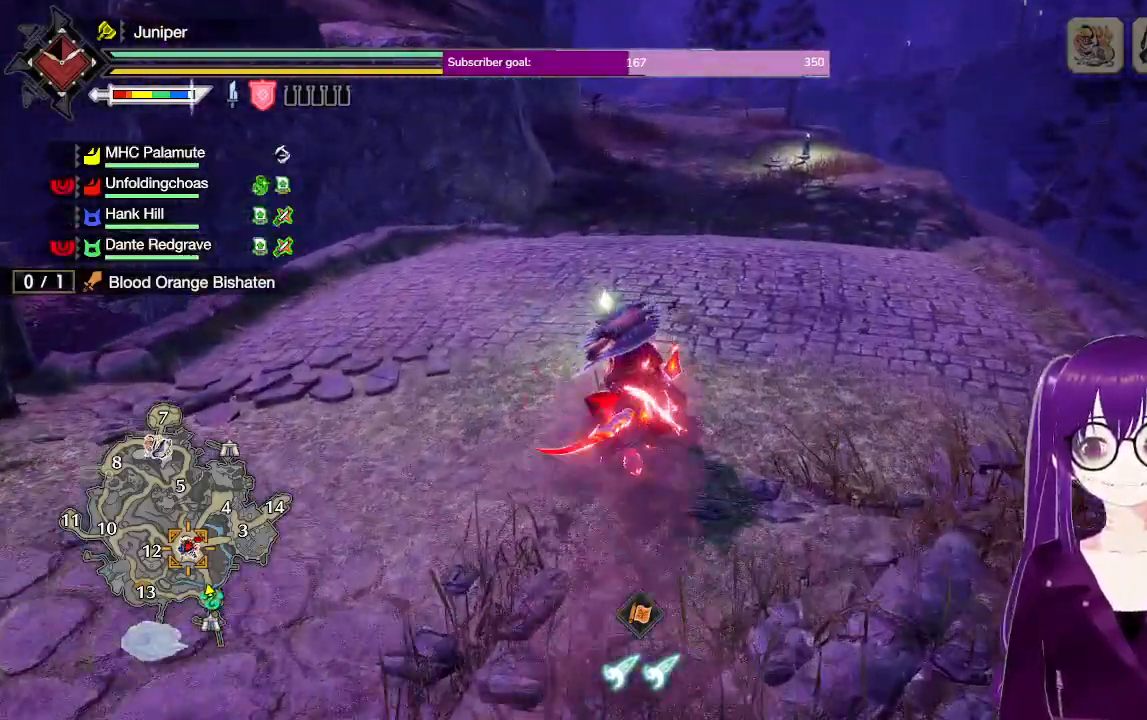
{"buttons": ["R1"], "left_stick": "up", "right_stick": "up", "events": [[400, "right_stick", "up"]]}
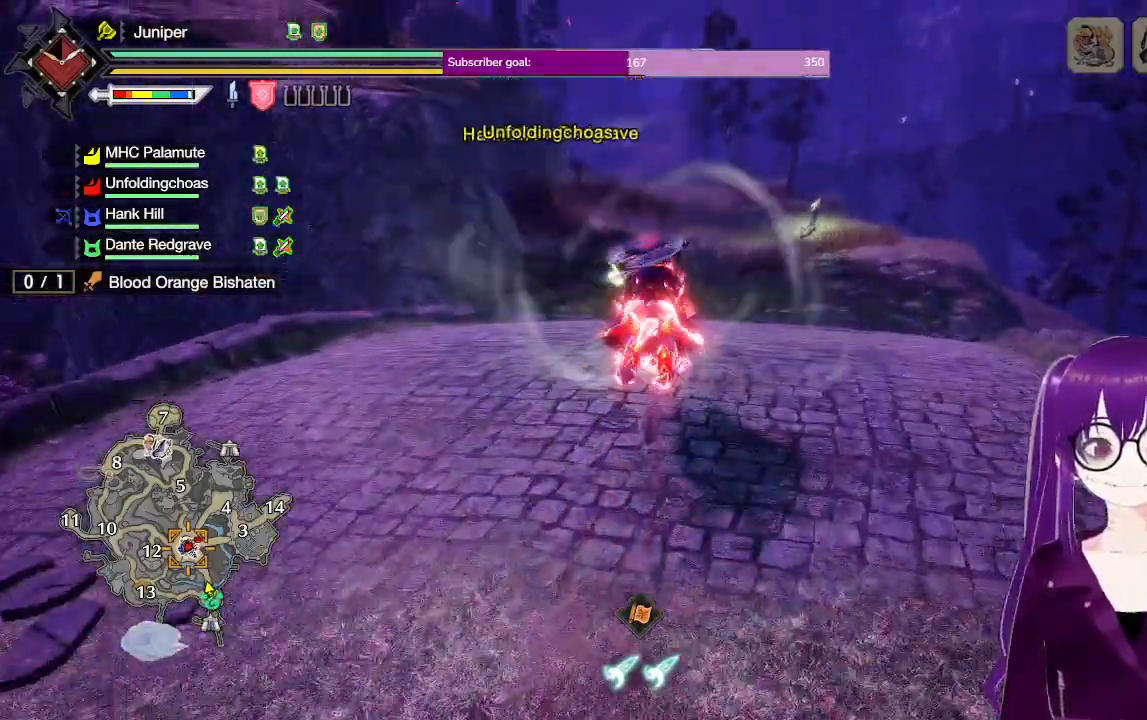
{"buttons": ["R1"], "left_stick": "up", "right_stick": "center", "events": [[100, "right_stick", "center"]]}
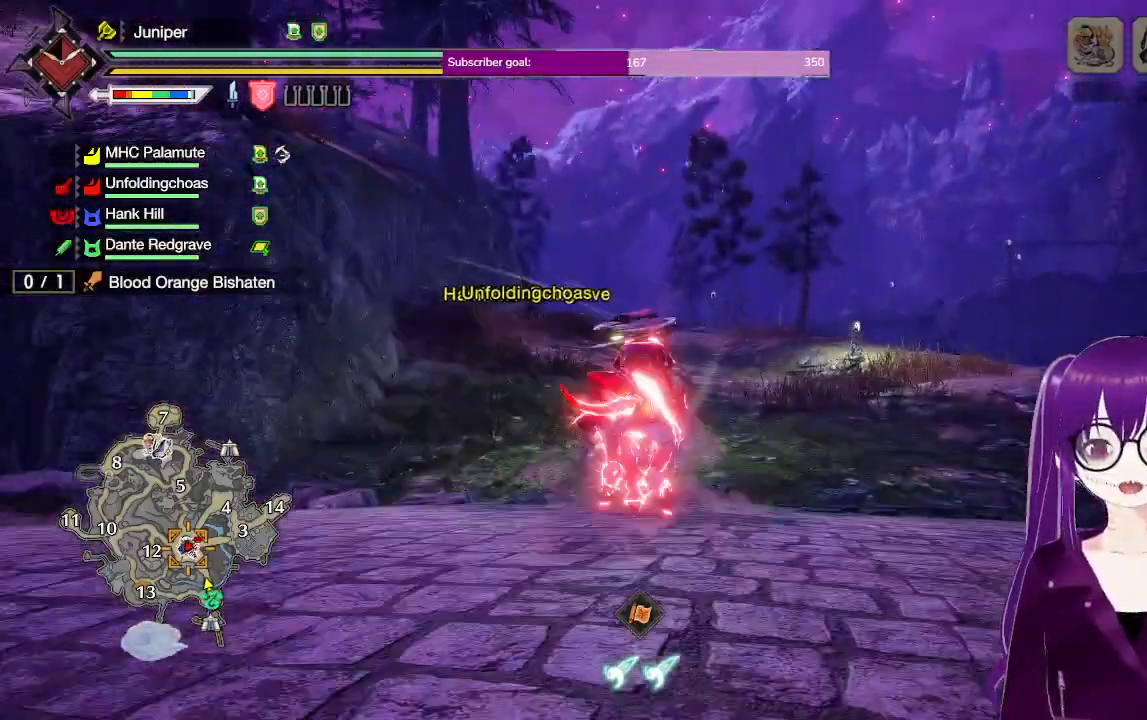
{"buttons": ["R1"], "left_stick": "up", "right_stick": "center", "events": [[167, "right_stick", "down"], [333, "right_stick", "center"]]}
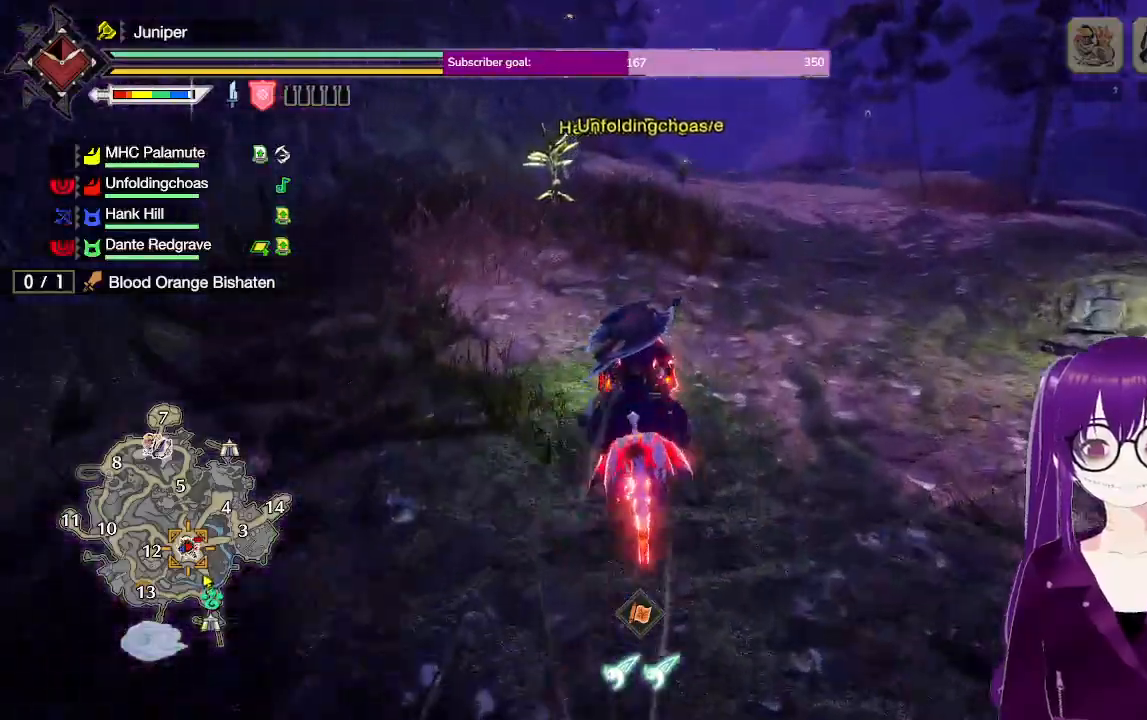
{"buttons": ["R1"], "left_stick": "up", "right_stick": "center", "events": []}